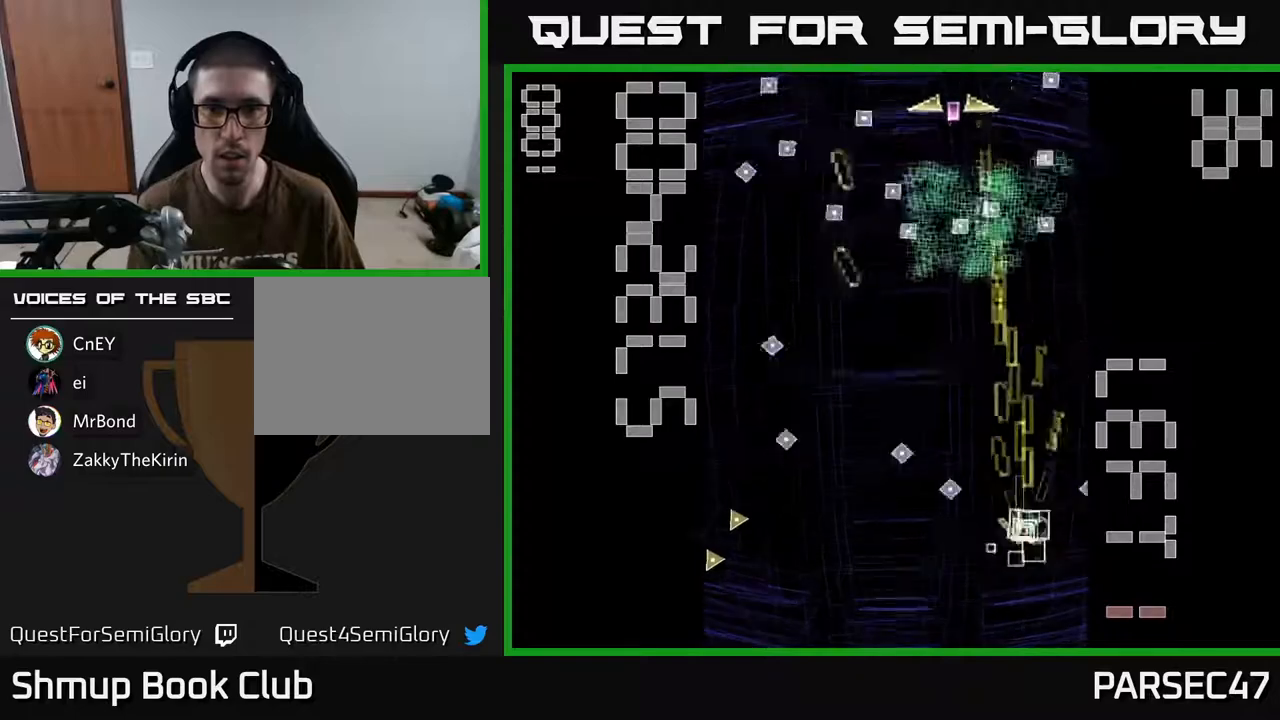
Gameplay with a controller (Xbox layout); each line is a JSON object with the inputs held at the frame after it. "events" lists button and stick changes between this image and that frame as [ms after this image, input, new state], when the widget could be followed in between. Not read: L3 R3 left_stick right_stick.
{"buttons": ["R2", "DPAD_UP"], "events": [[117, "DPAD_LEFT", "down"], [267, "DPAD_UP", "up"], [383, "DPAD_LEFT", "up"], [383, "X", "up"], [400, "DPAD_DOWN", "down"], [417, "DPAD_DOWN", "up"], [417, "DPAD_RIGHT", "down"], [483, "DPAD_RIGHT", "up"], [483, "DPAD_UP", "down"]]}
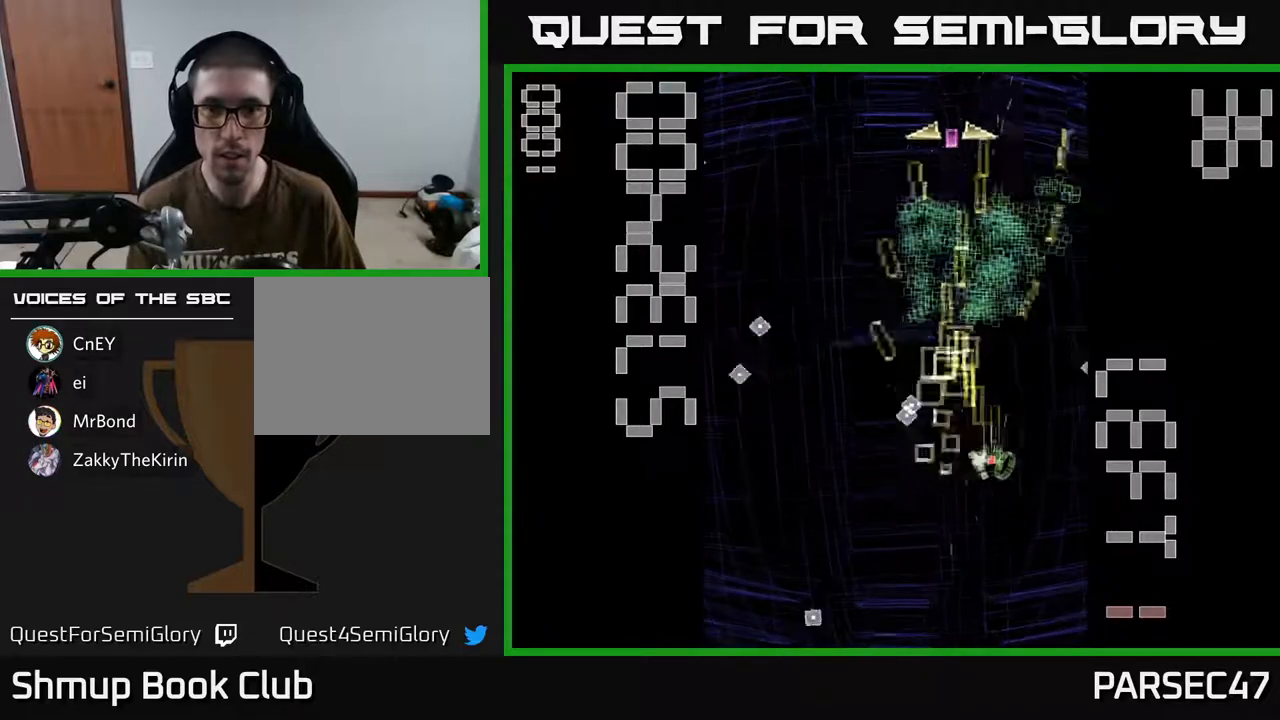
{"buttons": ["R2", "DPAD_UP", "DPAD_RIGHT"], "events": [[200, "DPAD_LEFT", "down"], [283, "DPAD_UP", "up"], [333, "DPAD_LEFT", "up"], [350, "DPAD_DOWN", "down"], [350, "DPAD_RIGHT", "down"], [383, "DPAD_DOWN", "up"], [500, "DPAD_UP", "down"]]}
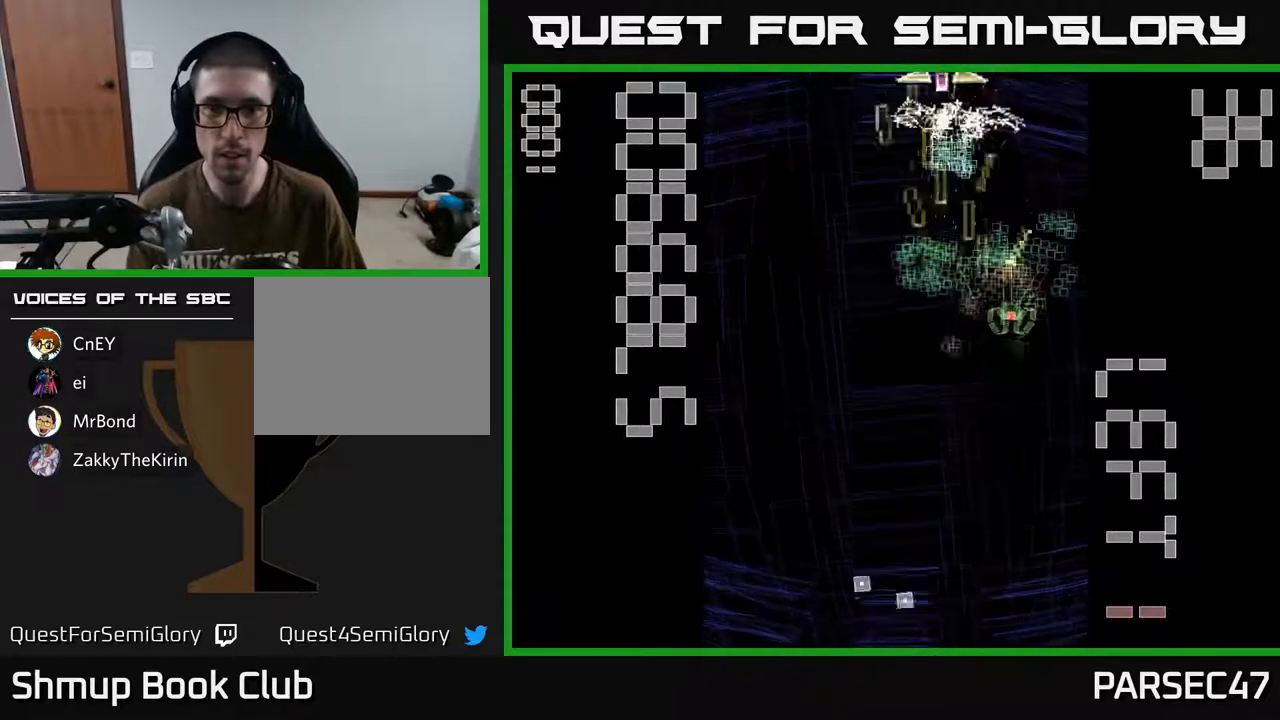
{"buttons": ["X", "R2", "DPAD_DOWN"], "events": [[133, "DPAD_RIGHT", "up"], [200, "DPAD_LEFT", "down"], [233, "DPAD_UP", "up"], [317, "DPAD_DOWN", "down"], [417, "X", "down"], [500, "DPAD_LEFT", "up"]]}
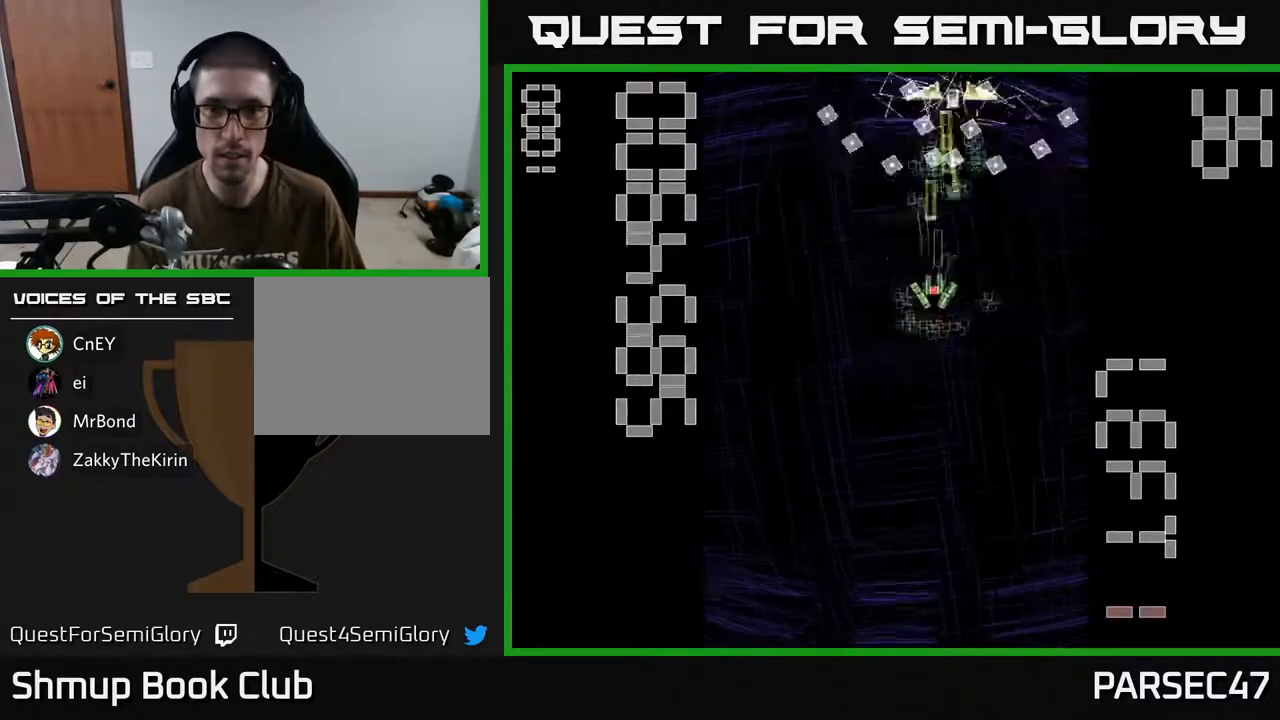
{"buttons": ["X", "R2", "DPAD_DOWN"], "events": [[83, "DPAD_RIGHT", "down"], [367, "DPAD_RIGHT", "up"]]}
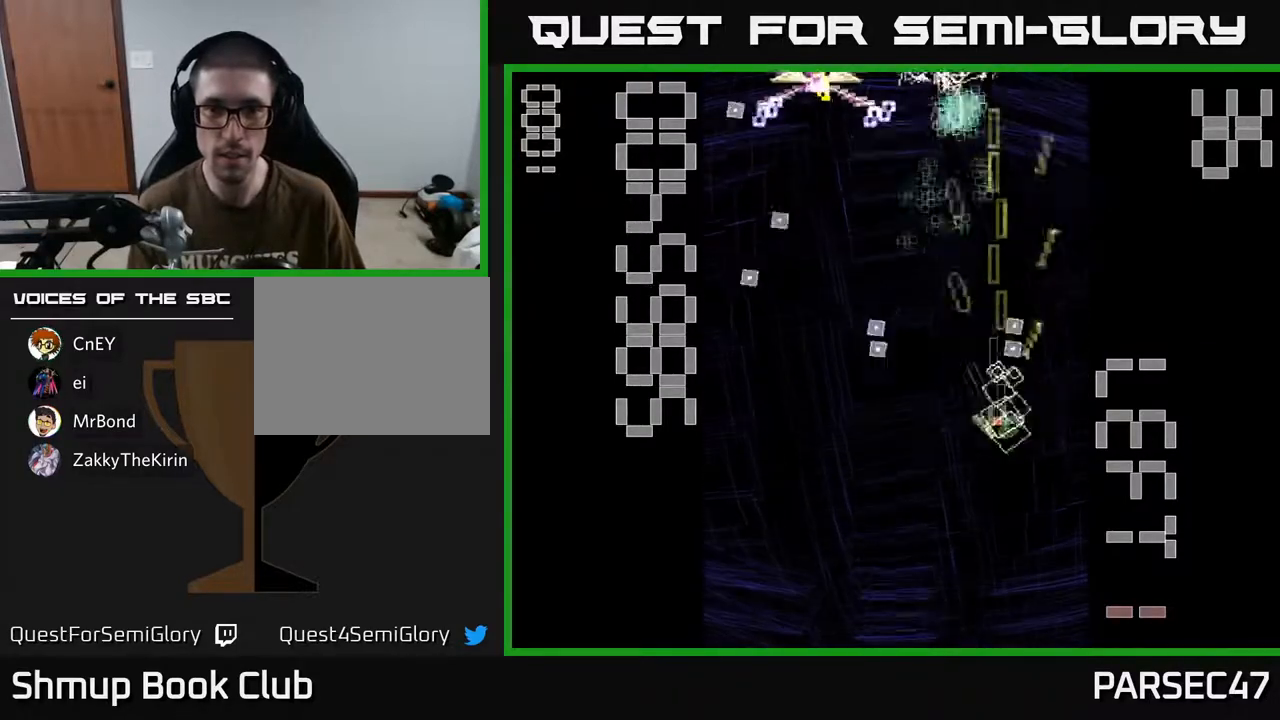
{"buttons": ["X", "R2", "DPAD_LEFT"], "events": [[17, "DPAD_LEFT", "down"], [117, "DPAD_DOWN", "up"], [167, "DPAD_UP", "down"], [350, "DPAD_UP", "up"]]}
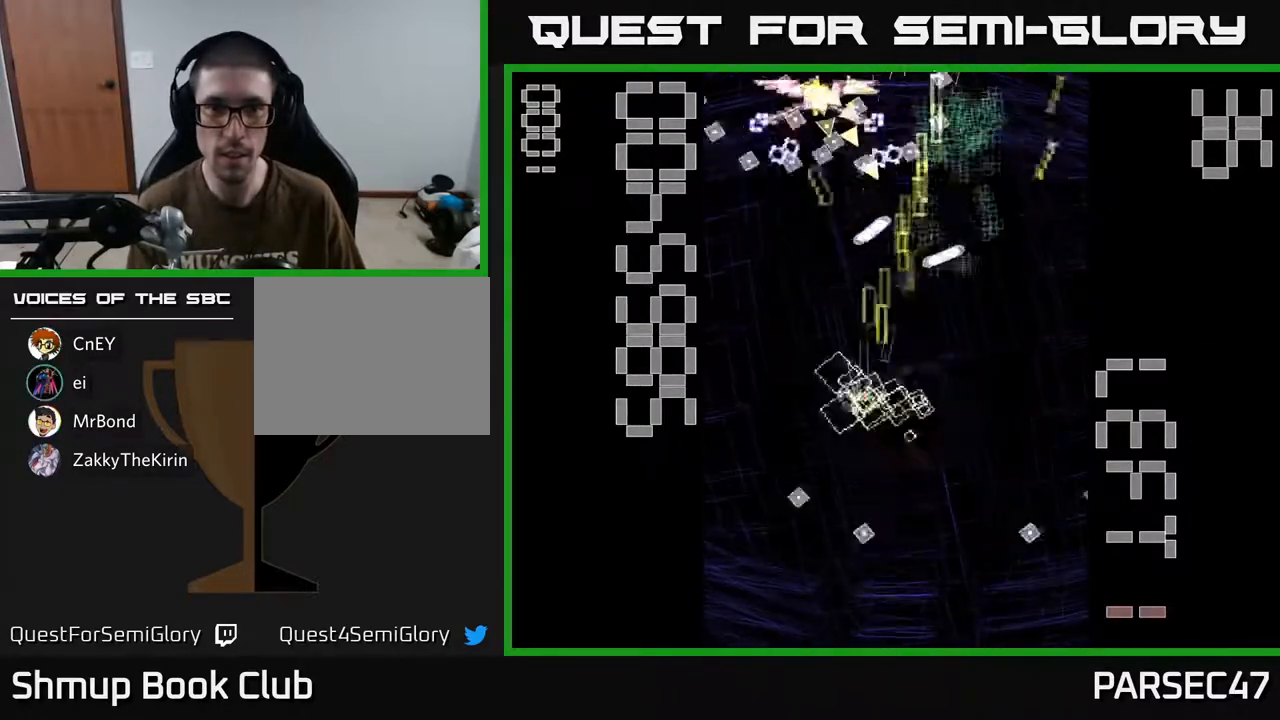
{"buttons": ["X", "R2", "DPAD_DOWN"], "events": [[83, "X", "up"], [117, "DPAD_DOWN", "down"], [117, "DPAD_LEFT", "up"], [183, "DPAD_RIGHT", "down"], [233, "DPAD_RIGHT", "up"], [233, "X", "down"]]}
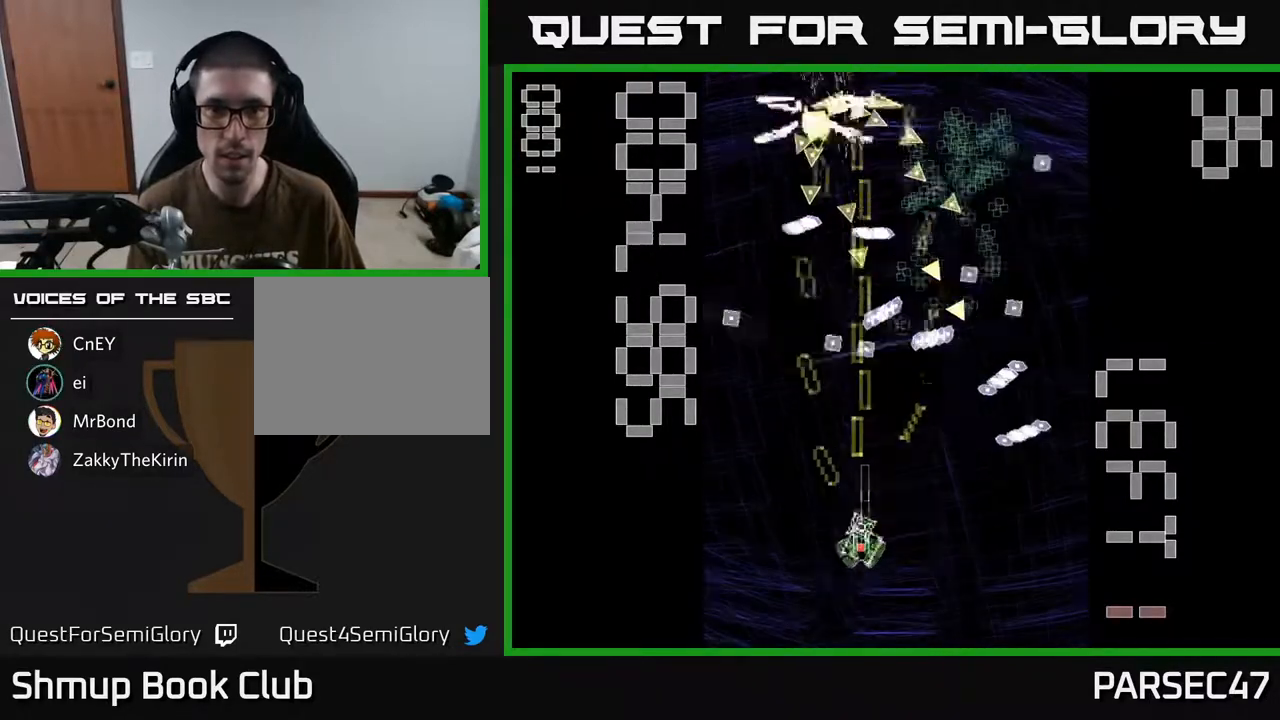
{"buttons": ["R2", "DPAD_UP", "DPAD_LEFT"], "events": [[200, "DPAD_RIGHT", "down"], [267, "DPAD_RIGHT", "up"], [300, "DPAD_LEFT", "down"], [367, "DPAD_DOWN", "up"], [367, "X", "up"], [450, "DPAD_UP", "down"]]}
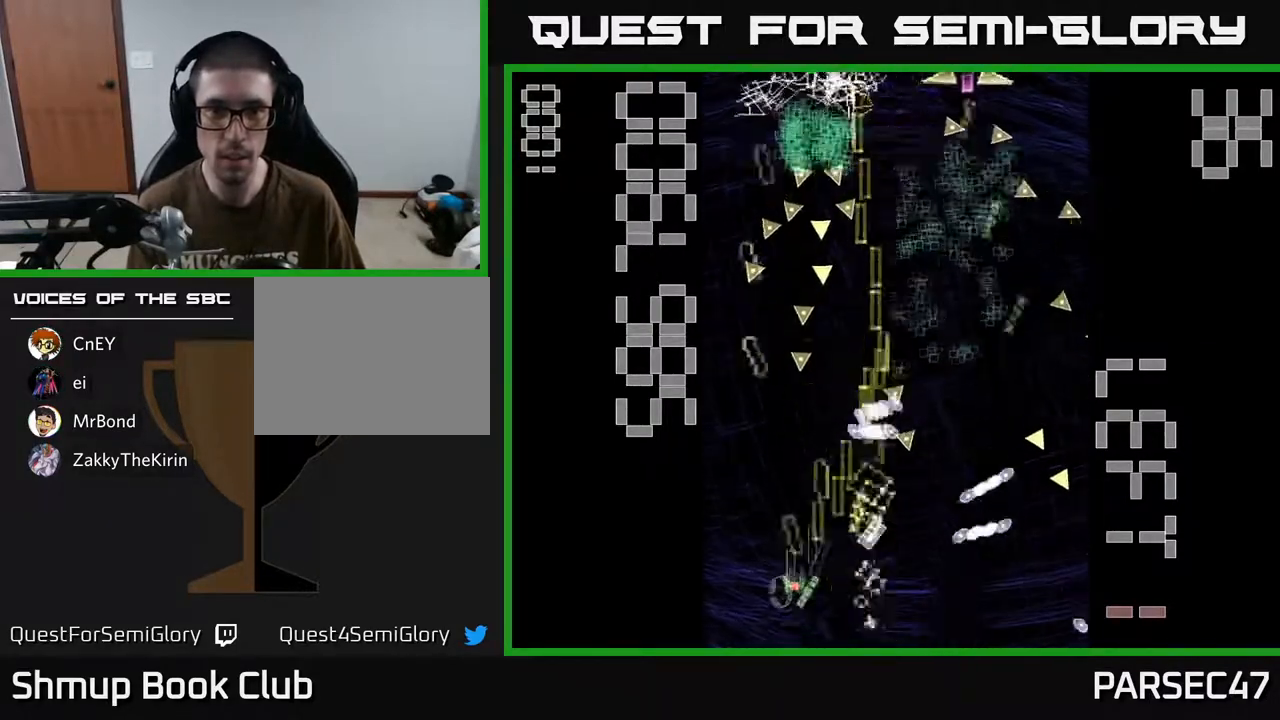
{"buttons": ["X", "R2", "DPAD_RIGHT"], "events": [[150, "DPAD_LEFT", "up"], [150, "DPAD_UP", "up"], [183, "DPAD_RIGHT", "down"], [217, "X", "down"], [250, "DPAD_UP", "down"], [350, "DPAD_UP", "up"], [450, "DPAD_UP", "down"], [483, "DPAD_UP", "up"]]}
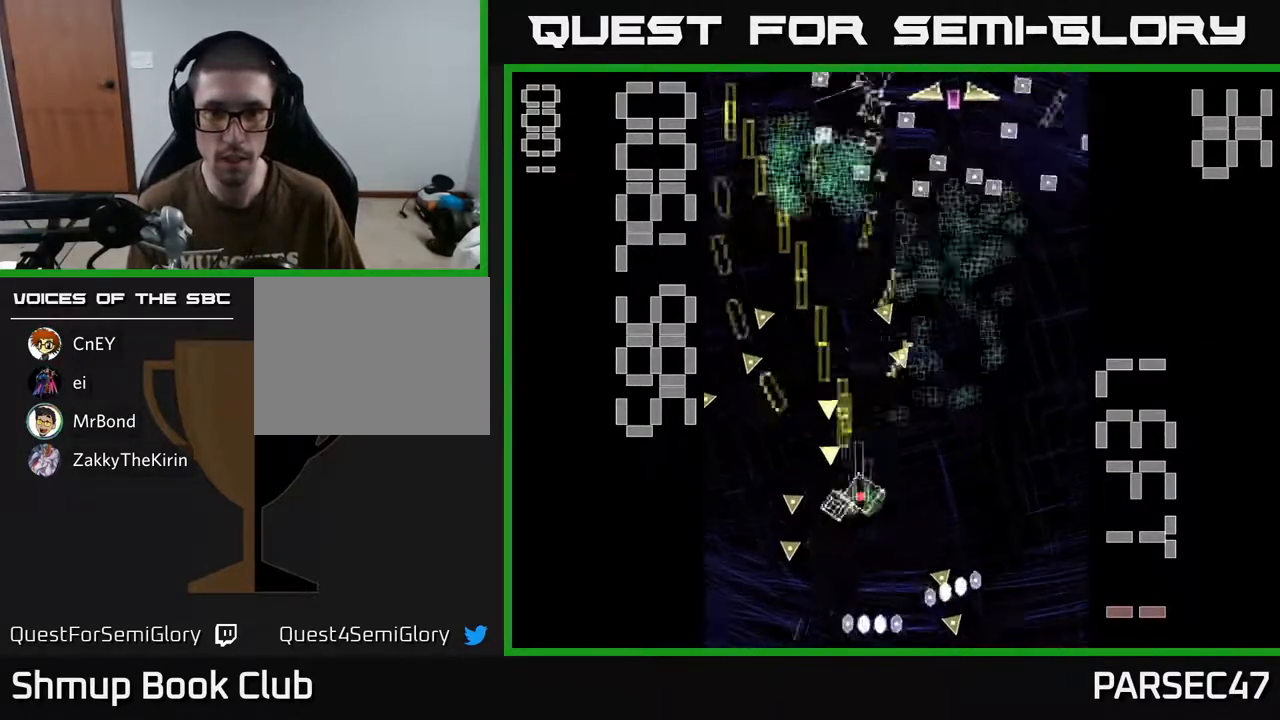
{"buttons": ["R2", "DPAD_DOWN", "DPAD_LEFT"], "events": [[67, "DPAD_DOWN", "down"], [183, "DPAD_DOWN", "up"], [350, "DPAD_DOWN", "down"], [350, "DPAD_RIGHT", "up"], [367, "DPAD_LEFT", "down"], [400, "X", "up"]]}
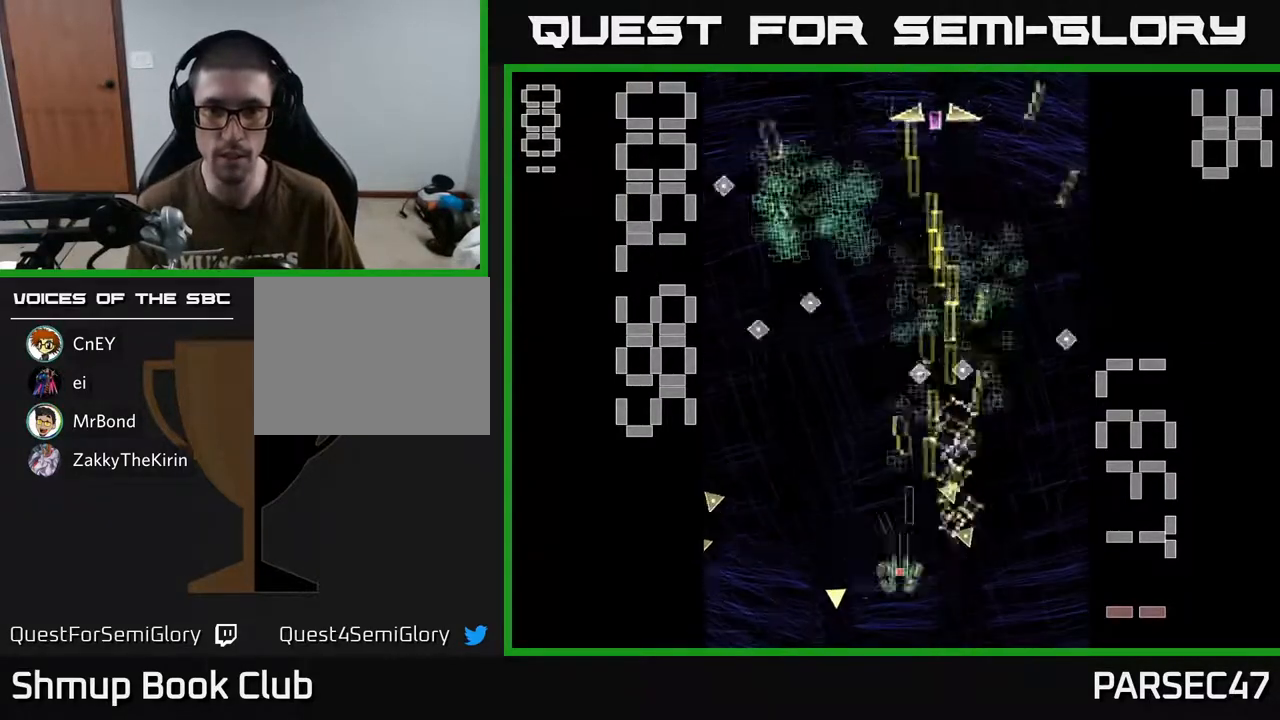
{"buttons": ["R2", "DPAD_RIGHT"], "events": [[50, "DPAD_DOWN", "up"], [67, "X", "down"], [83, "DPAD_UP", "down"], [100, "DPAD_LEFT", "up"], [183, "DPAD_LEFT", "down"], [283, "DPAD_LEFT", "up"], [350, "DPAD_RIGHT", "down"], [400, "X", "up"], [467, "DPAD_UP", "up"]]}
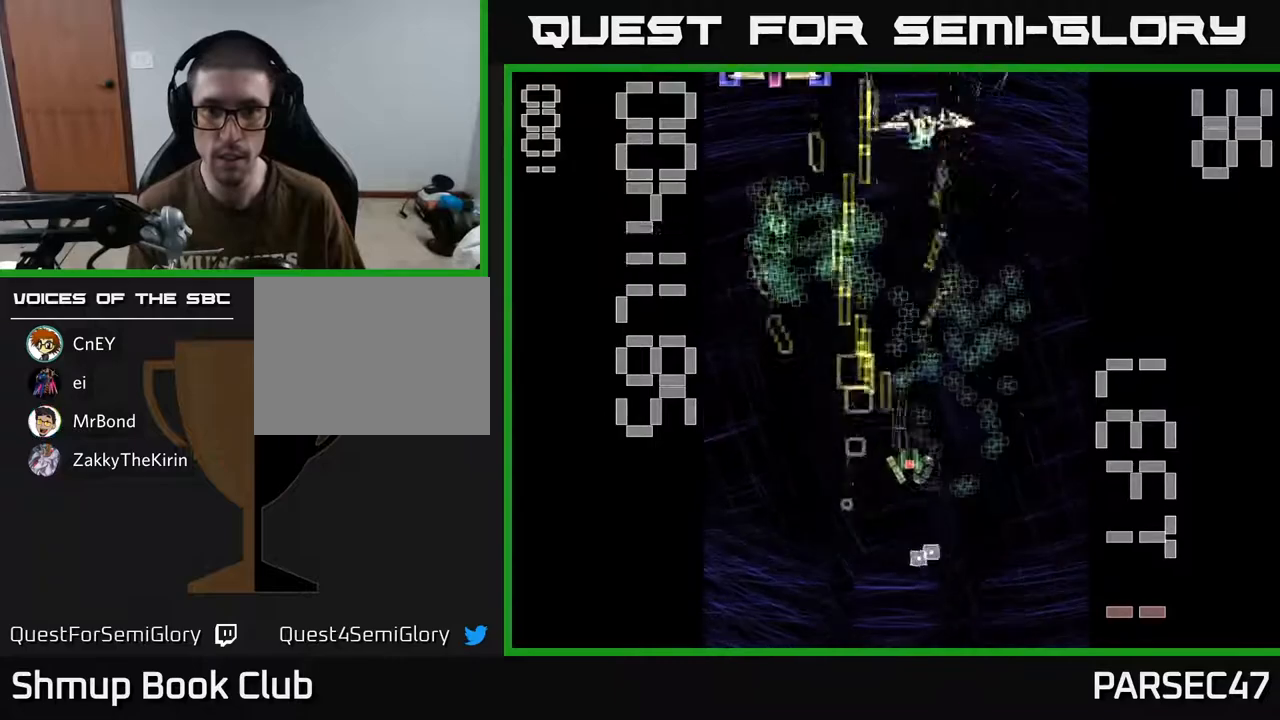
{"buttons": ["R2", "DPAD_LEFT"], "events": [[17, "DPAD_DOWN", "down"], [117, "DPAD_DOWN", "up"], [167, "DPAD_UP", "down"], [217, "DPAD_RIGHT", "up"], [400, "DPAD_LEFT", "down"], [467, "DPAD_UP", "up"]]}
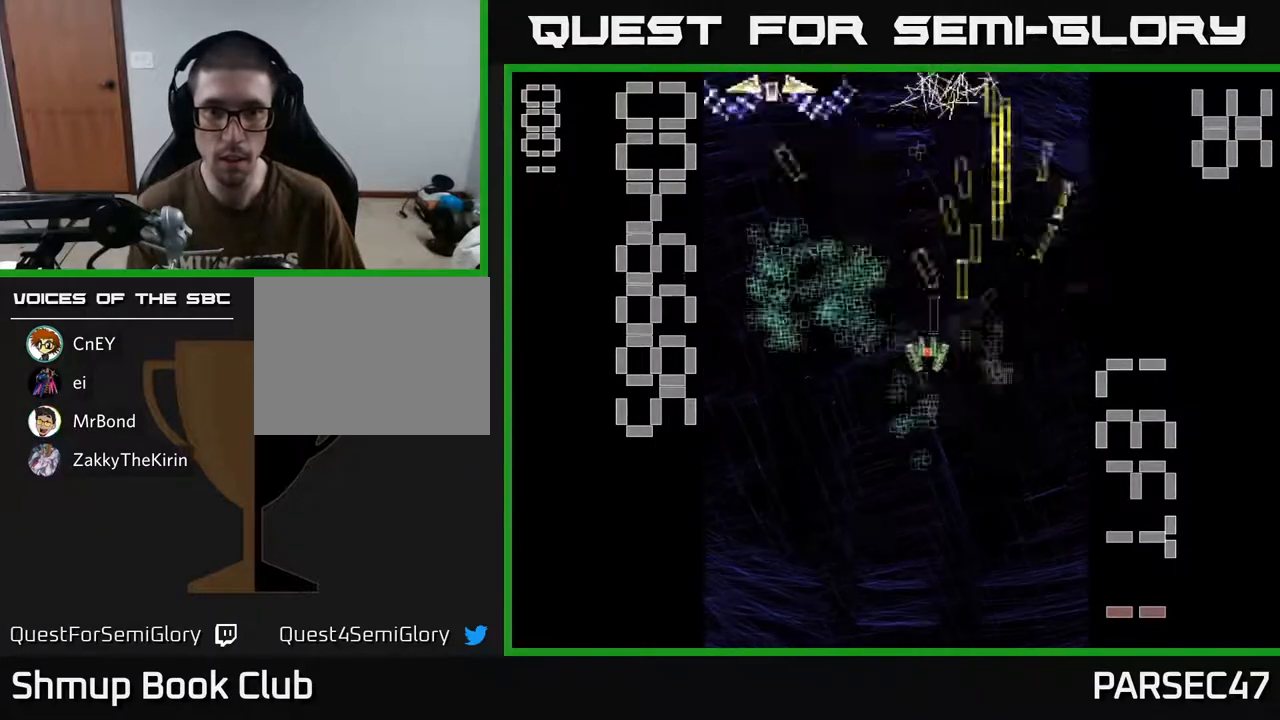
{"buttons": ["X", "R2", "DPAD_DOWN"], "events": [[17, "DPAD_DOWN", "down"], [100, "DPAD_LEFT", "up"], [217, "DPAD_DOWN", "up"], [233, "DPAD_LEFT", "down"], [250, "DPAD_UP", "down"], [467, "X", "down"], [483, "DPAD_UP", "up"], [500, "DPAD_DOWN", "down"], [500, "DPAD_LEFT", "up"]]}
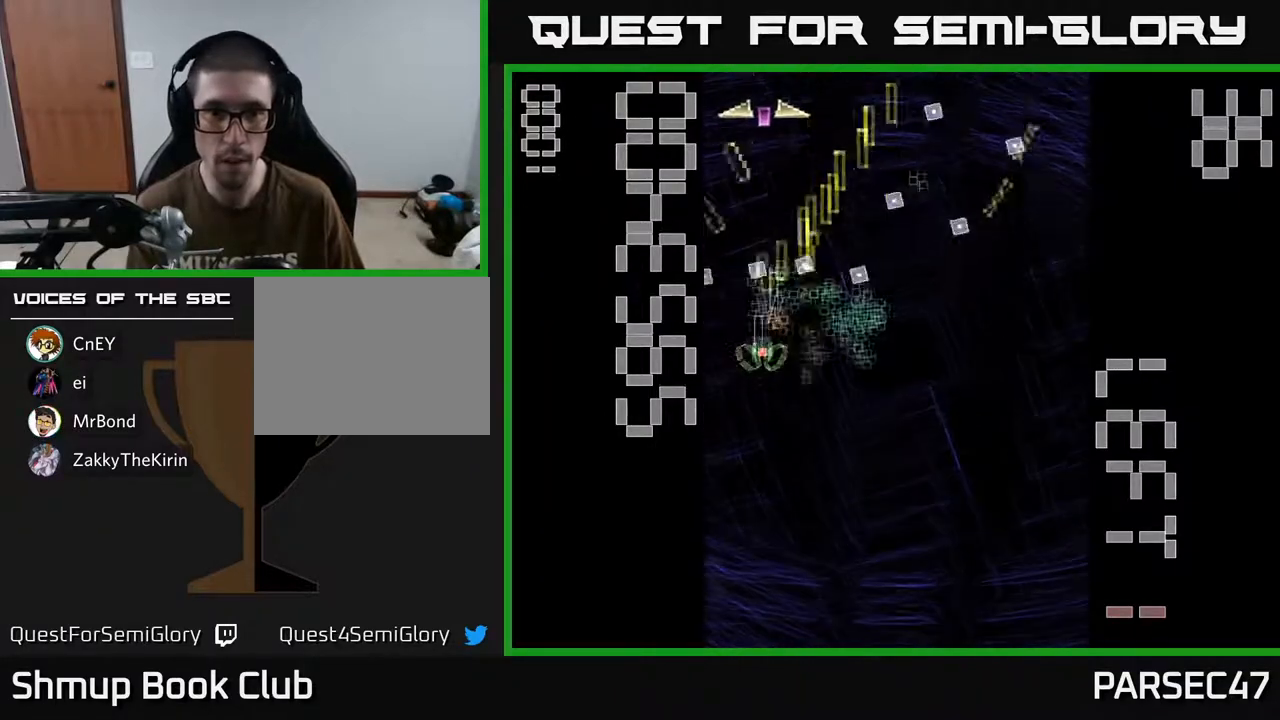
{"buttons": ["R2", "DPAD_UP"], "events": [[50, "DPAD_RIGHT", "down"], [250, "DPAD_DOWN", "up"], [300, "DPAD_RIGHT", "up"], [317, "DPAD_UP", "down"], [333, "DPAD_LEFT", "down"], [500, "DPAD_LEFT", "up"], [500, "X", "up"]]}
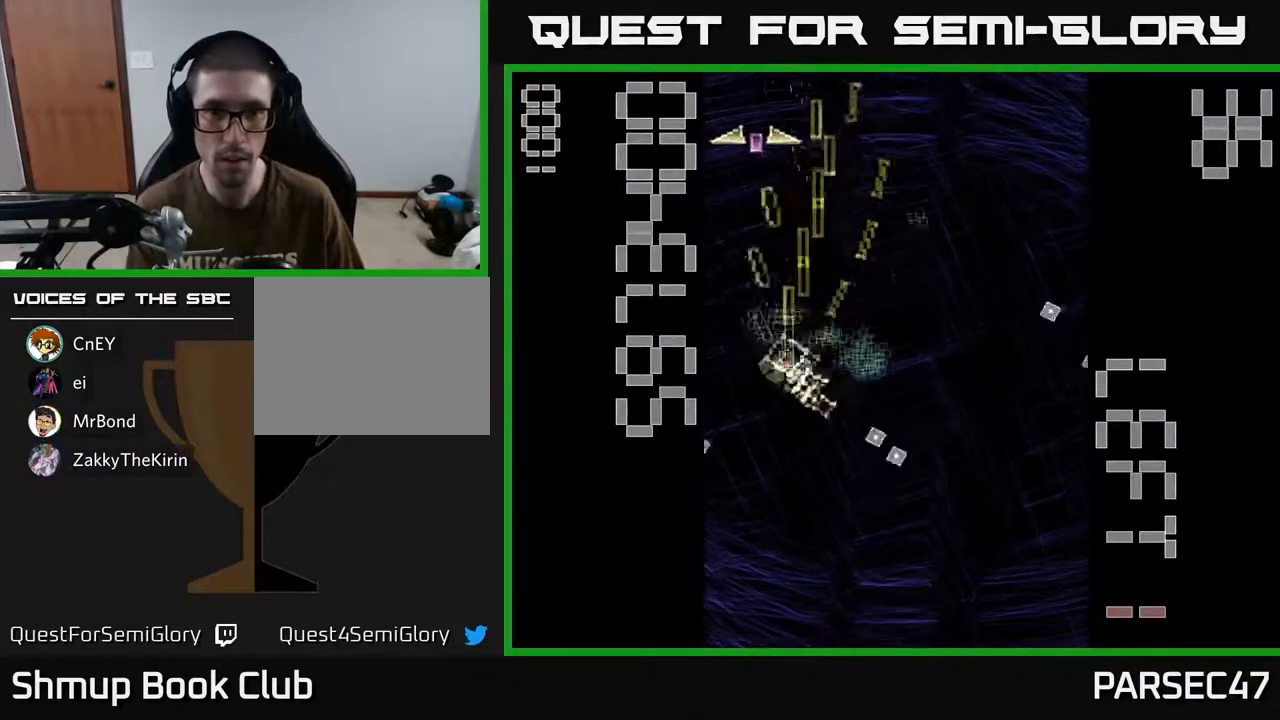
{"buttons": ["R2", "DPAD_UP"], "events": [[100, "DPAD_RIGHT", "down"], [117, "DPAD_UP", "up"], [167, "DPAD_DOWN", "down"], [383, "DPAD_DOWN", "up"], [433, "DPAD_RIGHT", "up"], [433, "DPAD_UP", "down"]]}
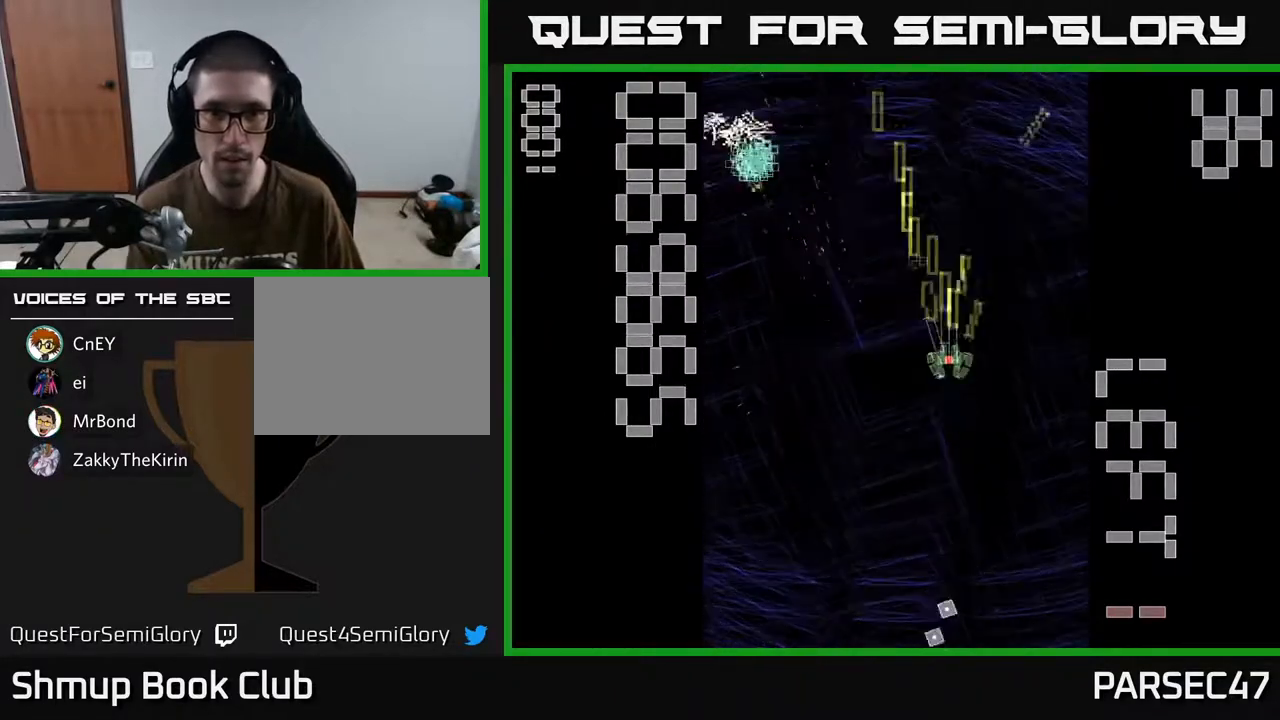
{"buttons": ["R2", "DPAD_UP", "DPAD_LEFT"], "events": [[150, "DPAD_LEFT", "down"], [217, "DPAD_UP", "up"], [367, "DPAD_UP", "down"]]}
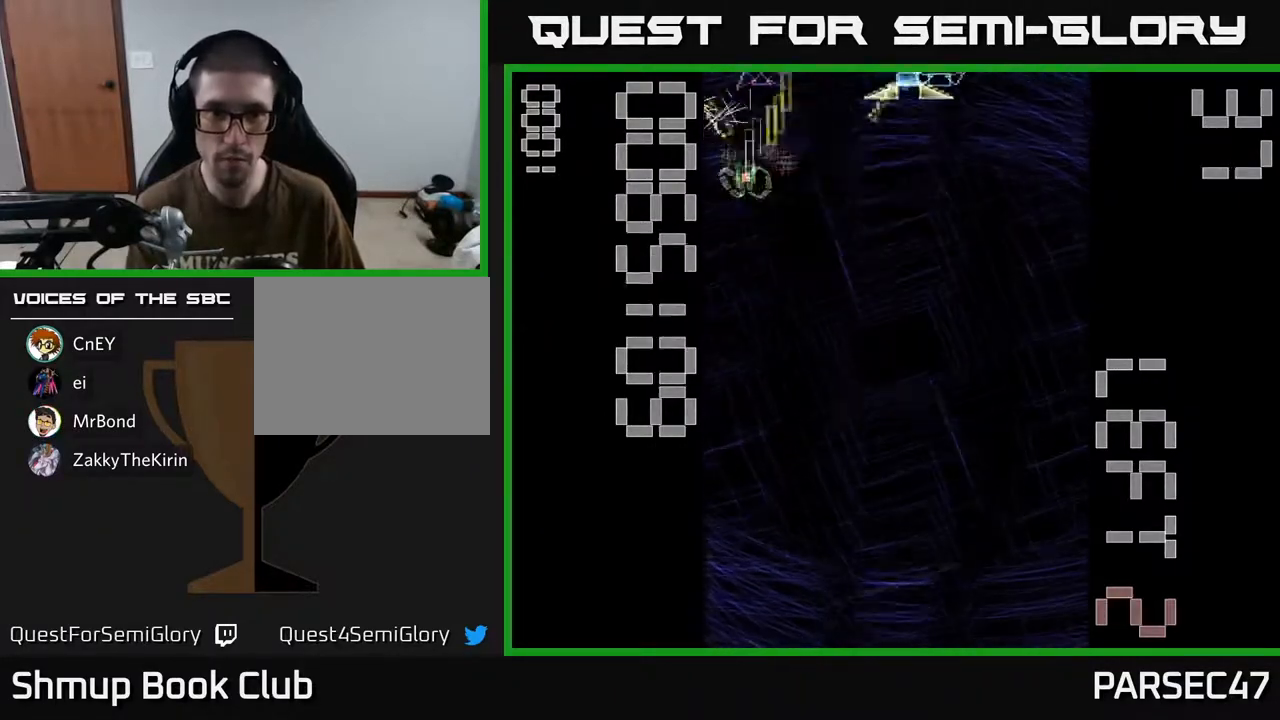
{"buttons": ["X", "R2", "DPAD_DOWN", "DPAD_RIGHT"], "events": [[67, "DPAD_LEFT", "up"], [83, "DPAD_UP", "up"], [117, "DPAD_DOWN", "down"], [117, "DPAD_RIGHT", "down"], [167, "X", "down"], [283, "DPAD_RIGHT", "up"], [450, "DPAD_RIGHT", "down"]]}
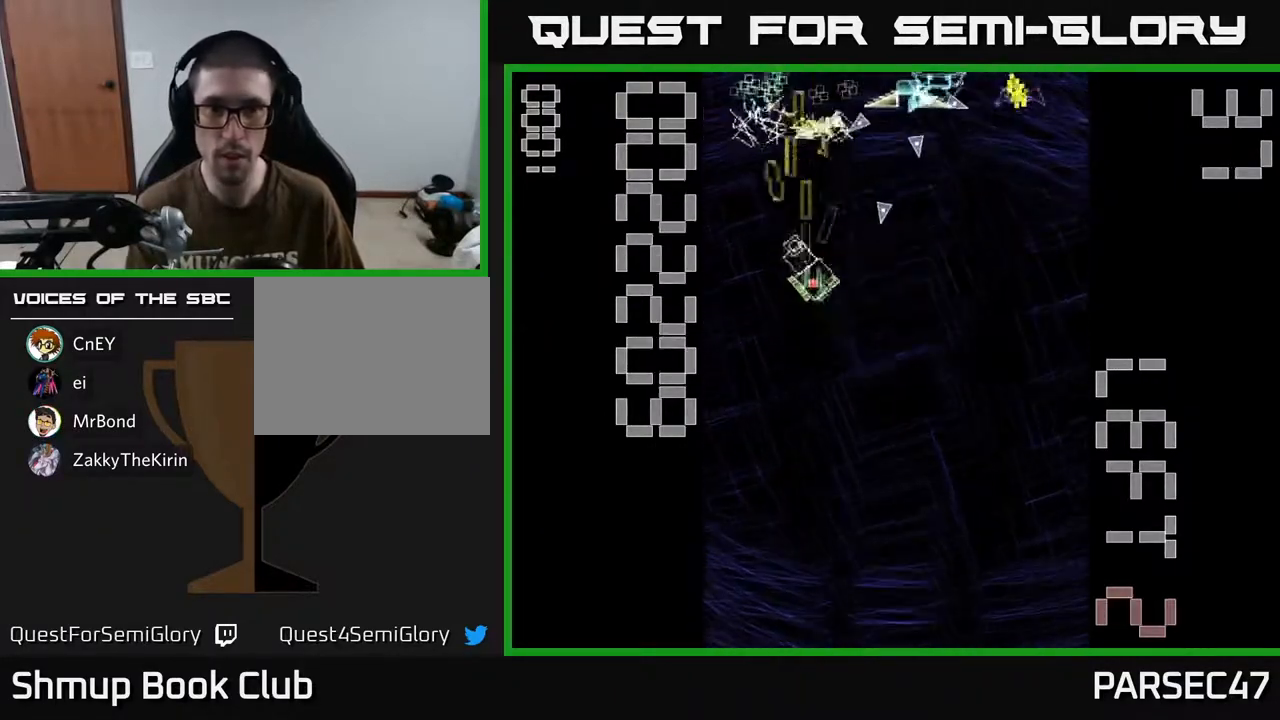
{"buttons": ["X", "R2", "DPAD_DOWN"], "events": [[500, "DPAD_RIGHT", "up"]]}
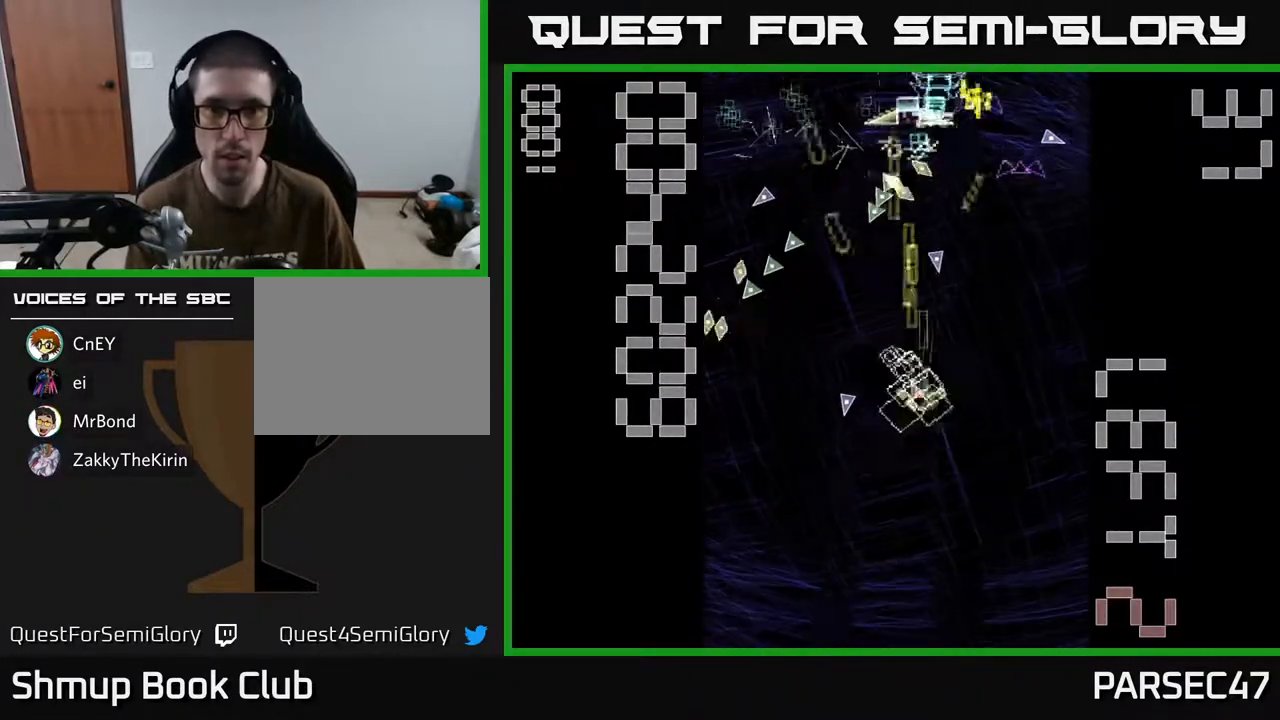
{"buttons": ["R2", "DPAD_DOWN", "DPAD_LEFT"], "events": [[100, "X", "up"], [183, "DPAD_RIGHT", "down"], [267, "DPAD_DOWN", "up"], [383, "DPAD_DOWN", "down"], [450, "DPAD_RIGHT", "up"], [500, "DPAD_LEFT", "down"]]}
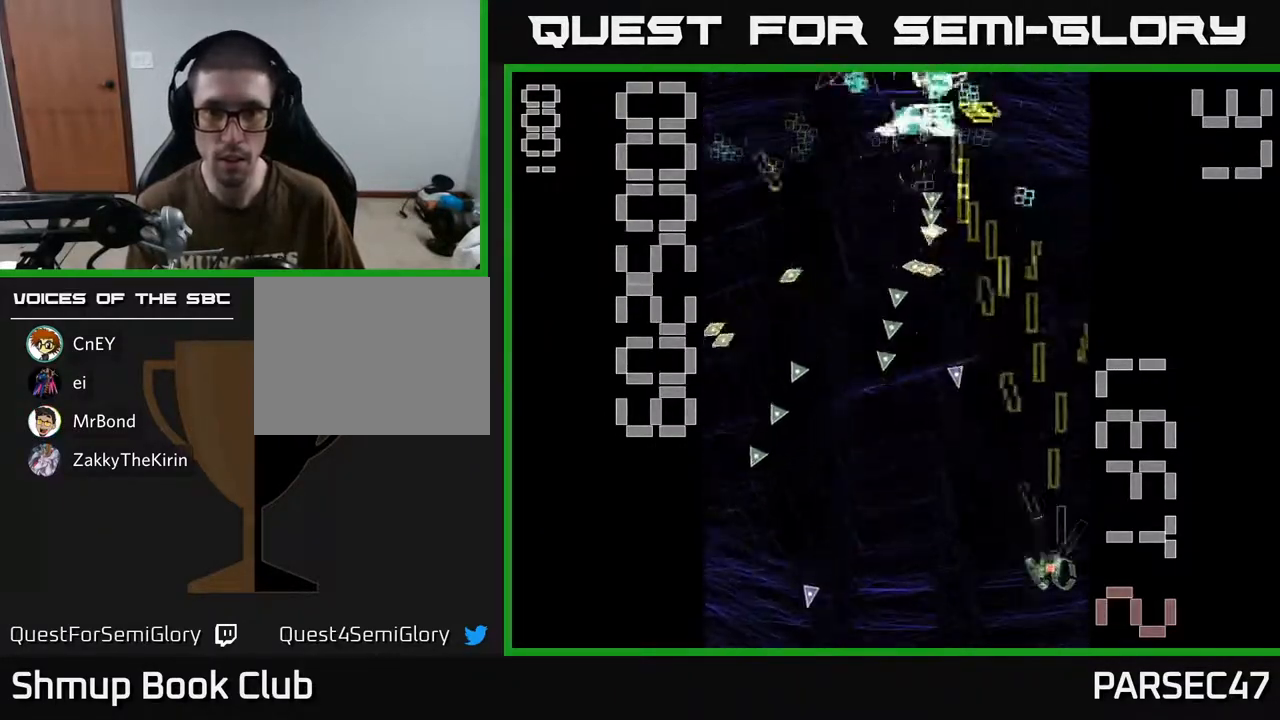
{"buttons": ["R2", "DPAD_UP", "DPAD_LEFT"], "events": [[83, "DPAD_DOWN", "up"], [250, "DPAD_LEFT", "up"], [267, "DPAD_DOWN", "down"], [300, "DPAD_RIGHT", "down"], [400, "DPAD_DOWN", "up"], [400, "DPAD_RIGHT", "up"], [450, "DPAD_LEFT", "down"], [450, "DPAD_UP", "down"]]}
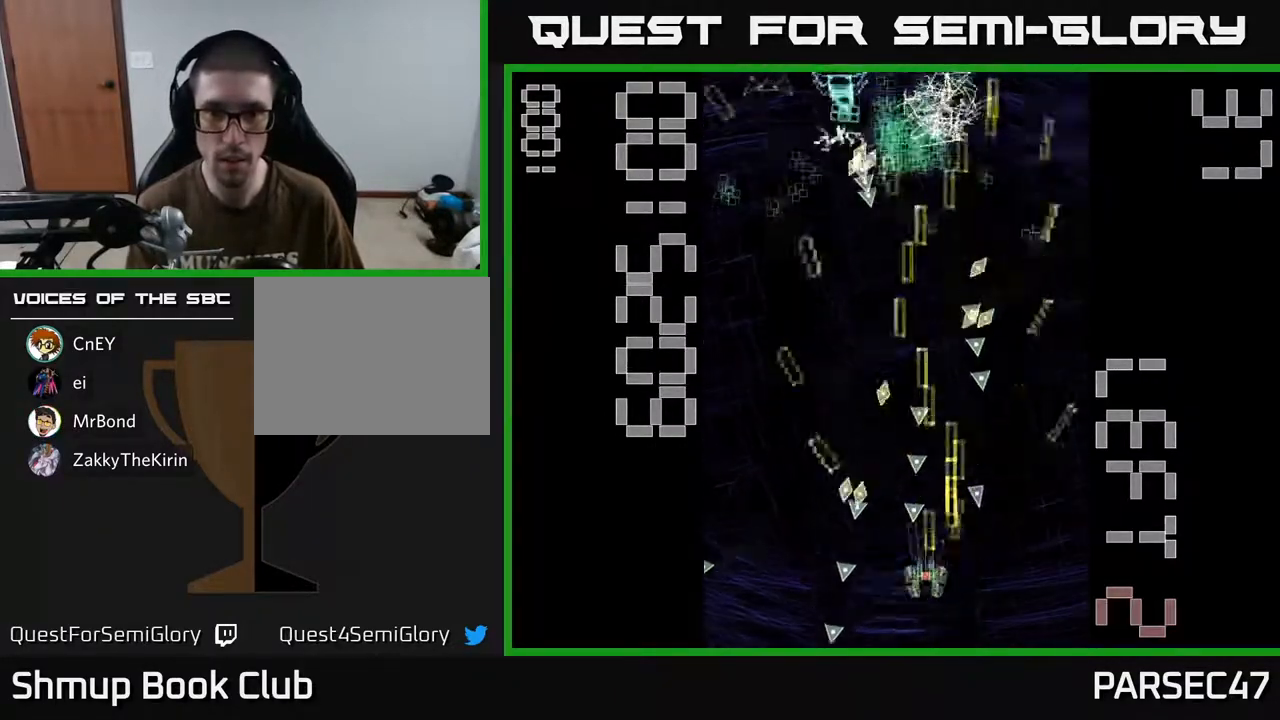
{"buttons": ["R2", "DPAD_LEFT"], "events": [[17, "DPAD_LEFT", "up"], [50, "DPAD_UP", "up"], [67, "DPAD_RIGHT", "down"], [133, "DPAD_RIGHT", "up"], [383, "DPAD_LEFT", "down"], [433, "DPAD_UP", "down"], [483, "DPAD_UP", "up"]]}
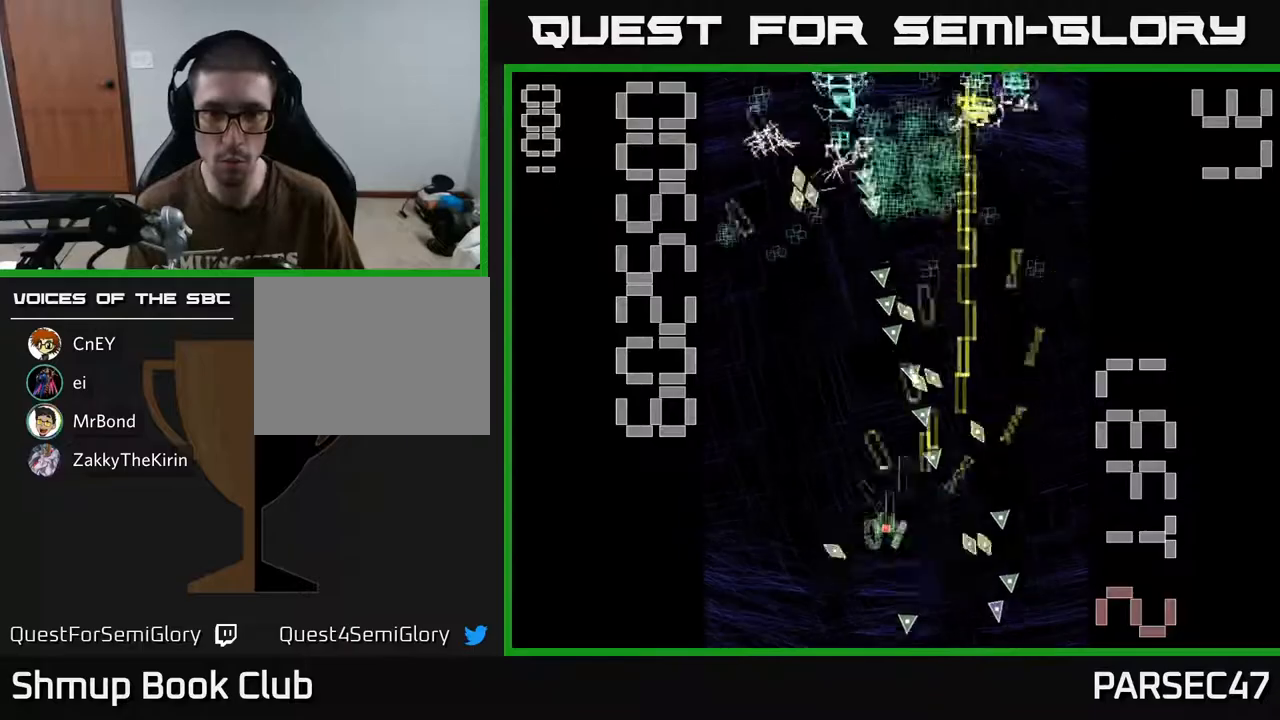
{"buttons": ["X", "R2", "DPAD_DOWN"], "events": [[100, "DPAD_UP", "down"], [133, "DPAD_LEFT", "up"], [167, "X", "down"], [183, "DPAD_LEFT", "down"], [250, "DPAD_UP", "up"], [333, "DPAD_DOWN", "down"], [333, "DPAD_LEFT", "up"], [367, "DPAD_RIGHT", "down"], [483, "DPAD_RIGHT", "up"]]}
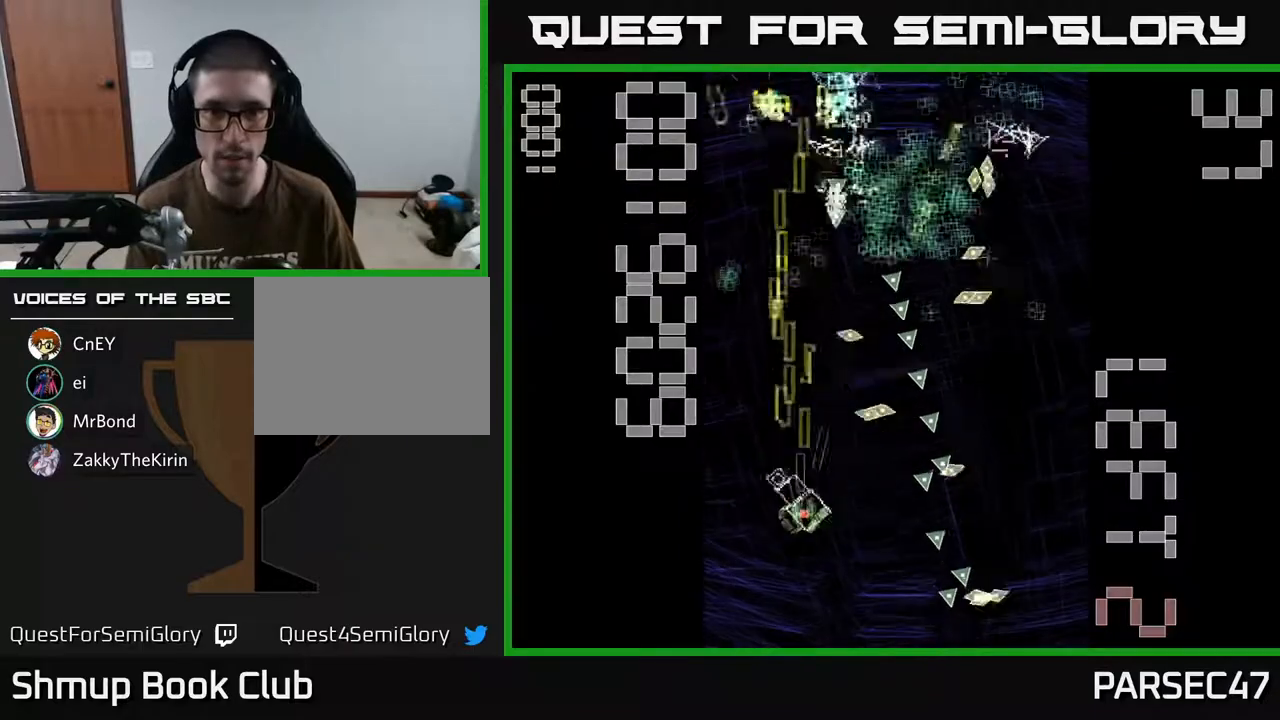
{"buttons": ["R2", "DPAD_DOWN", "DPAD_LEFT"]}
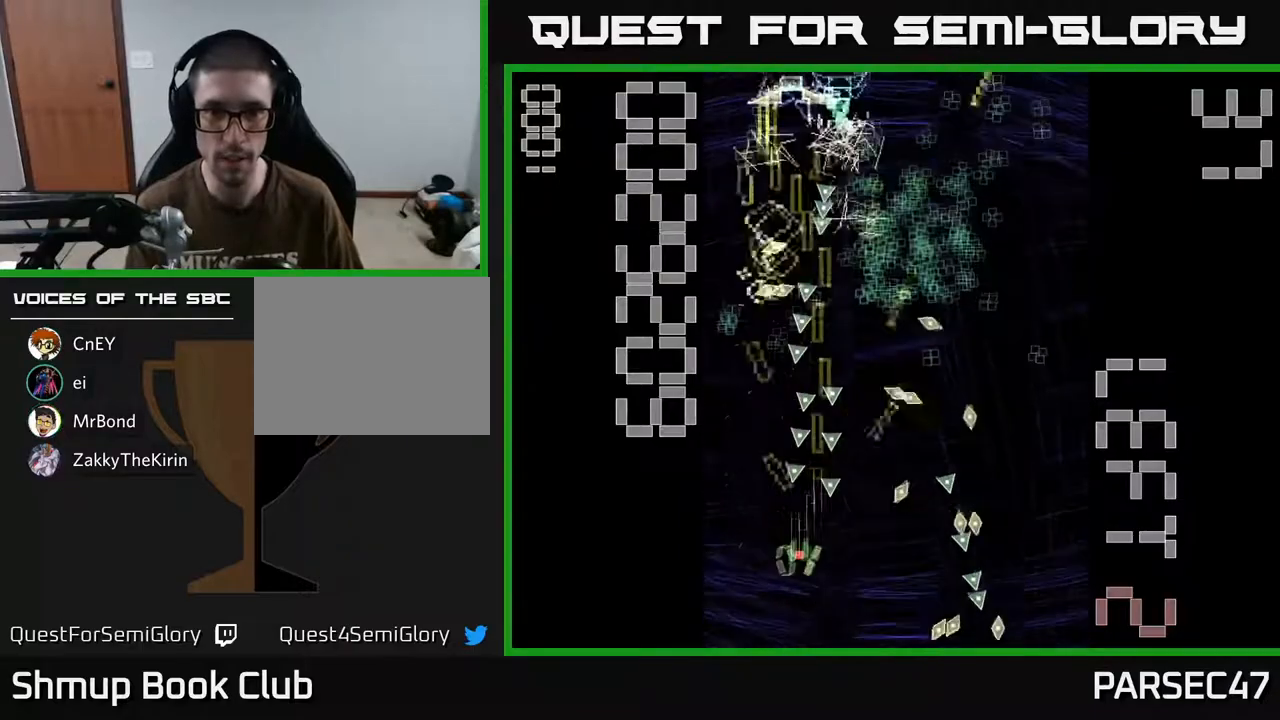
{"buttons": ["R2", "DPAD_UP"], "events": [[33, "DPAD_DOWN", "up"], [117, "DPAD_UP", "down"], [150, "DPAD_LEFT", "up"], [167, "DPAD_LEFT", "down"], [333, "DPAD_LEFT", "up"]]}
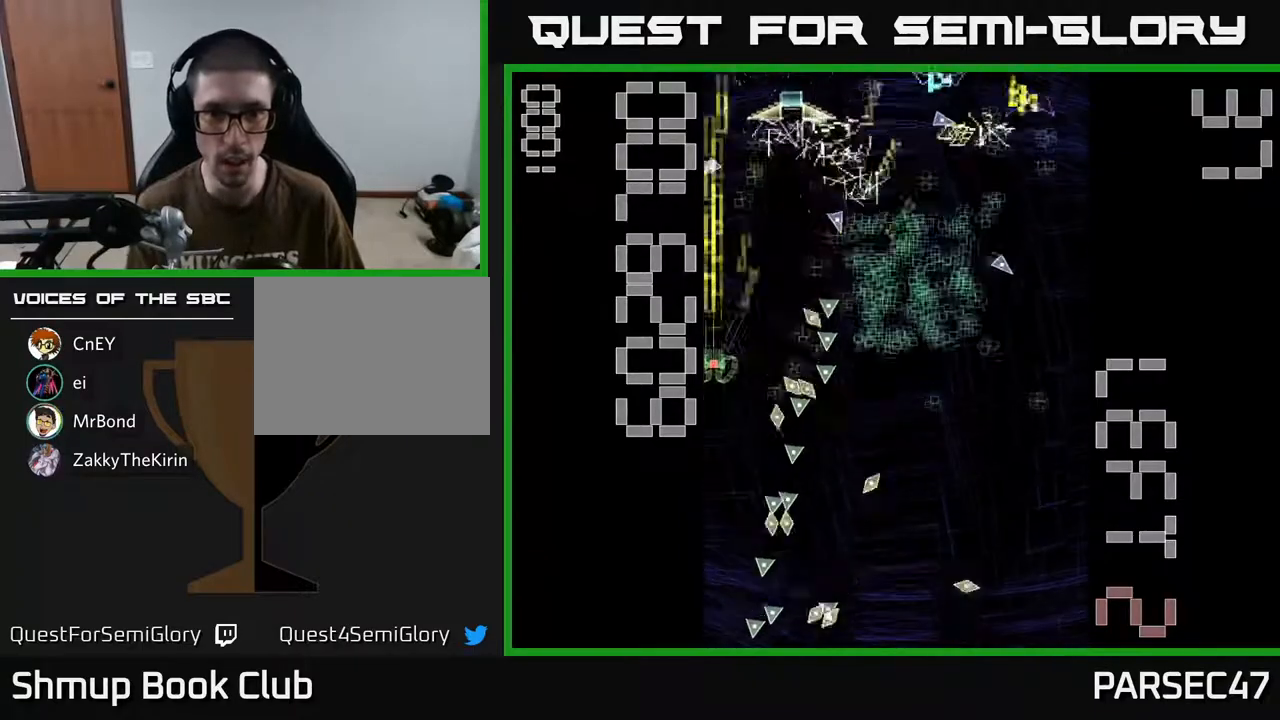
{"buttons": ["R2", "DPAD_DOWN", "DPAD_RIGHT"], "events": [[17, "DPAD_UP", "up"], [250, "DPAD_RIGHT", "down"], [383, "DPAD_DOWN", "down"]]}
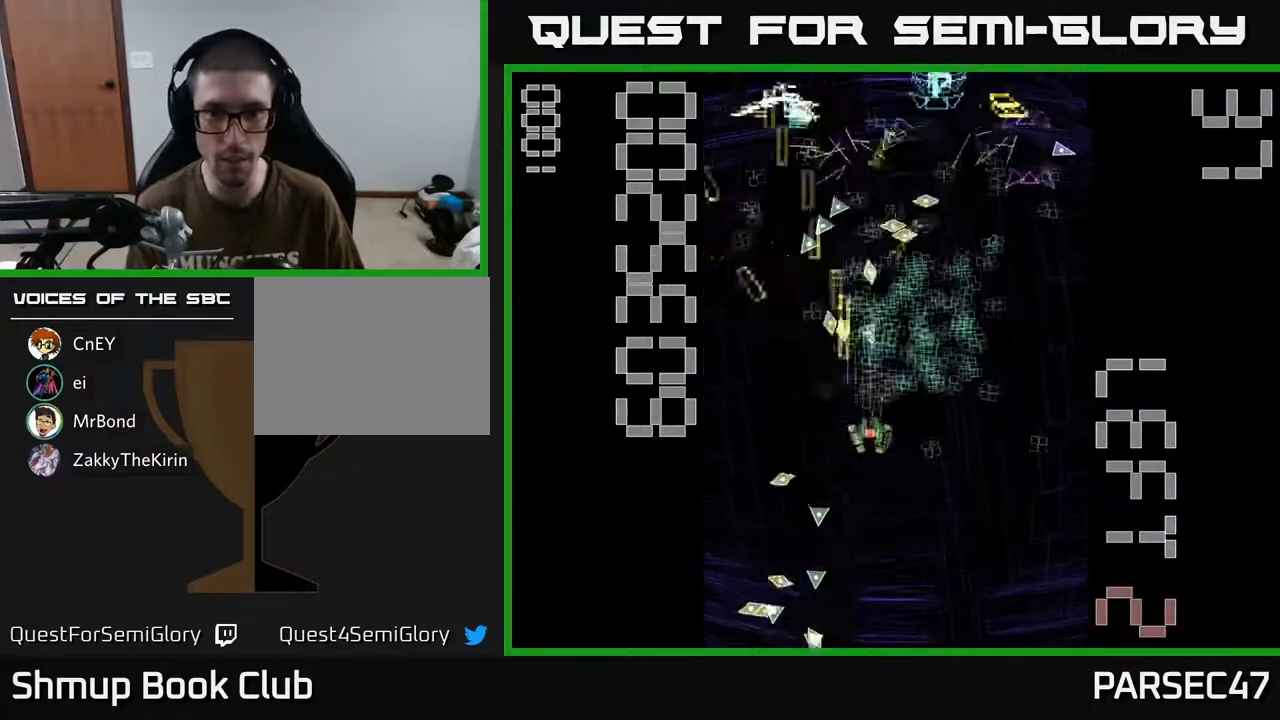
{"buttons": ["R2", "DPAD_LEFT"], "events": [[50, "DPAD_DOWN", "up"], [267, "DPAD_RIGHT", "up"], [267, "DPAD_UP", "down"], [317, "DPAD_LEFT", "down"], [350, "DPAD_UP", "up"]]}
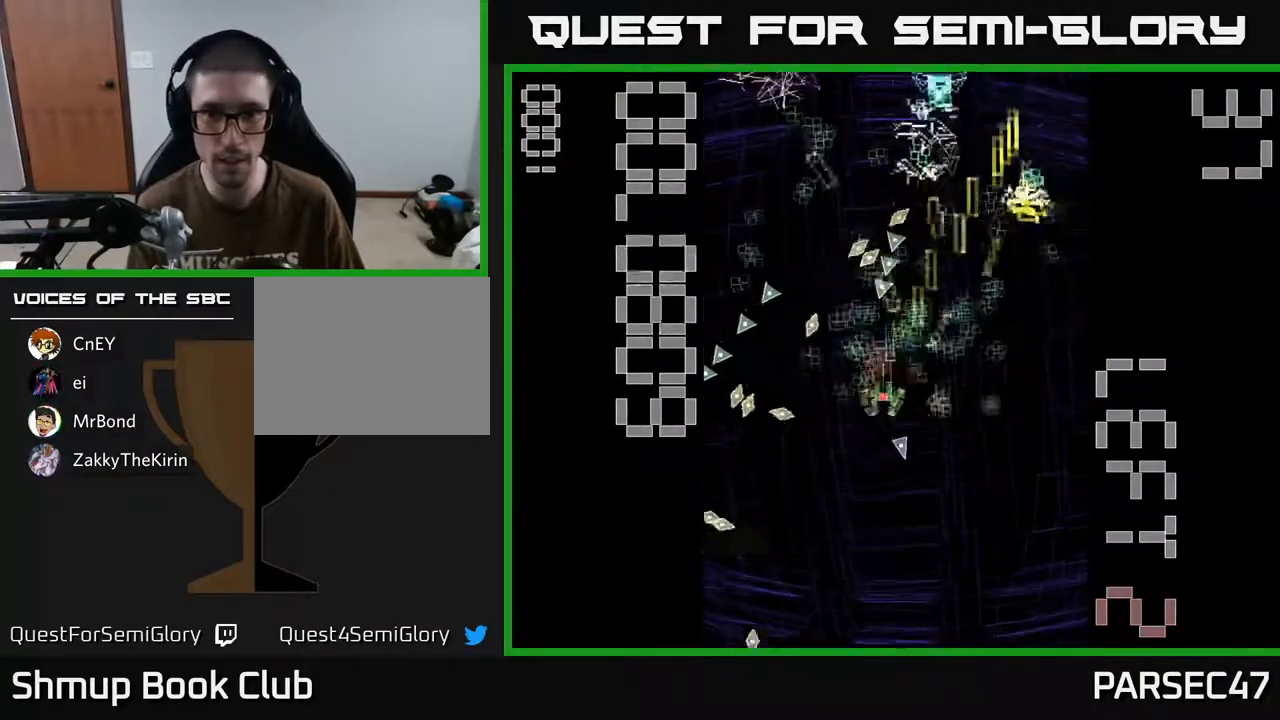
{"buttons": ["R2", "DPAD_DOWN", "DPAD_RIGHT"], "events": [[17, "DPAD_LEFT", "up"], [33, "DPAD_RIGHT", "down"], [183, "DPAD_RIGHT", "up"], [200, "DPAD_DOWN", "down"], [217, "DPAD_LEFT", "down"], [250, "DPAD_DOWN", "up"], [383, "DPAD_DOWN", "down"], [383, "DPAD_LEFT", "up"], [417, "DPAD_RIGHT", "down"]]}
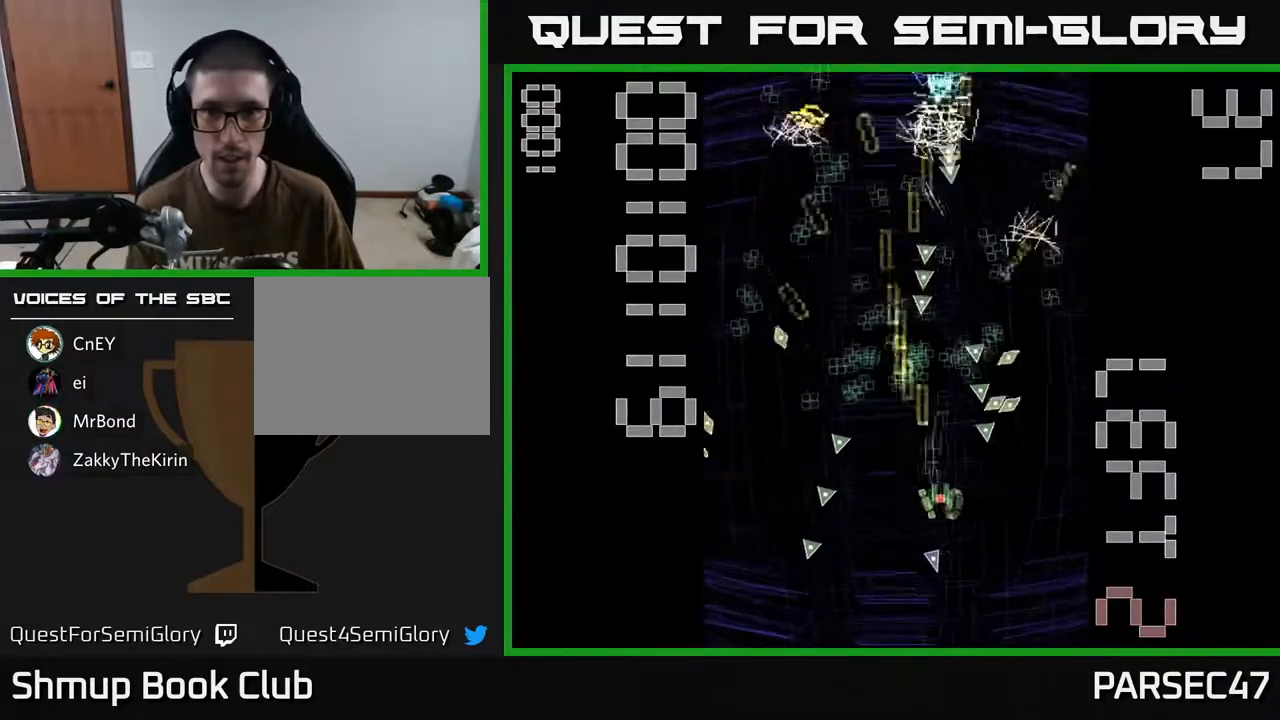
{"buttons": ["R2", "DPAD_UP"], "events": [[33, "DPAD_DOWN", "up"], [117, "DPAD_RIGHT", "up"], [150, "DPAD_LEFT", "down"], [417, "DPAD_UP", "down"], [483, "DPAD_LEFT", "up"]]}
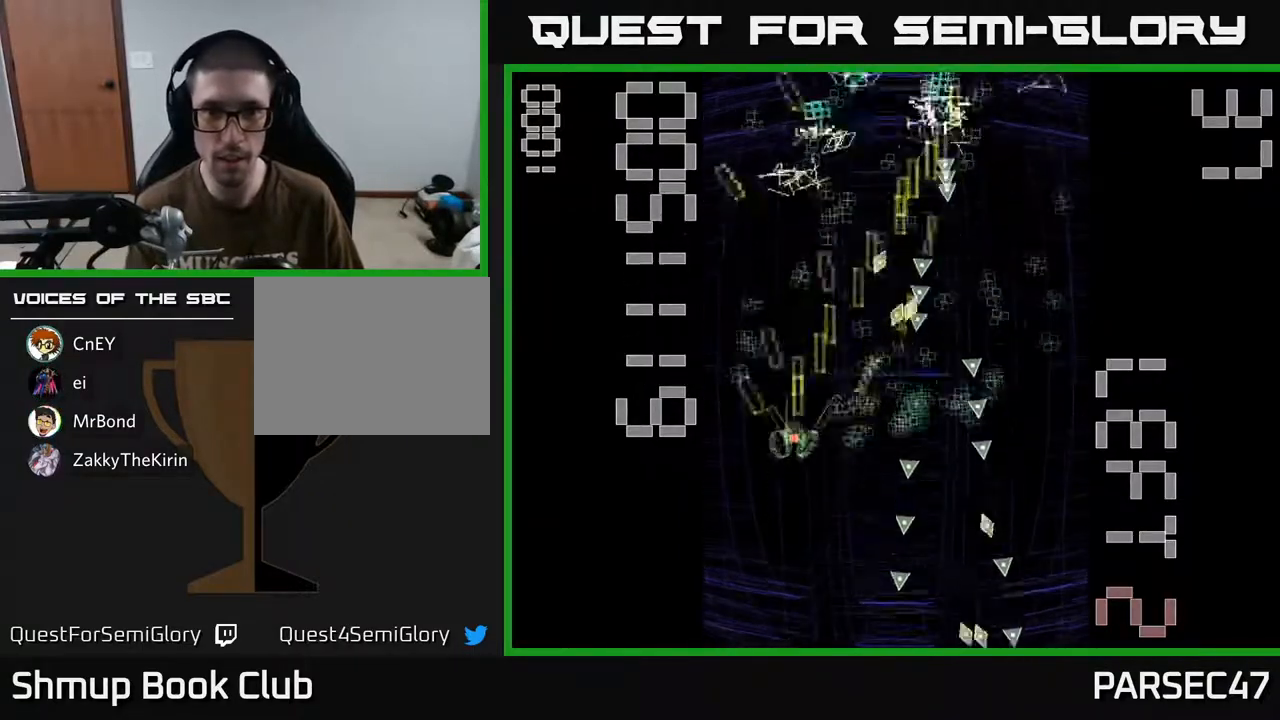
{"buttons": ["R2", "DPAD_UP"], "events": [[33, "DPAD_RIGHT", "down"], [67, "DPAD_UP", "up"], [133, "DPAD_DOWN", "down"], [200, "DPAD_RIGHT", "up"], [250, "DPAD_DOWN", "up"], [250, "DPAD_LEFT", "down"], [450, "DPAD_UP", "down"], [500, "DPAD_LEFT", "up"]]}
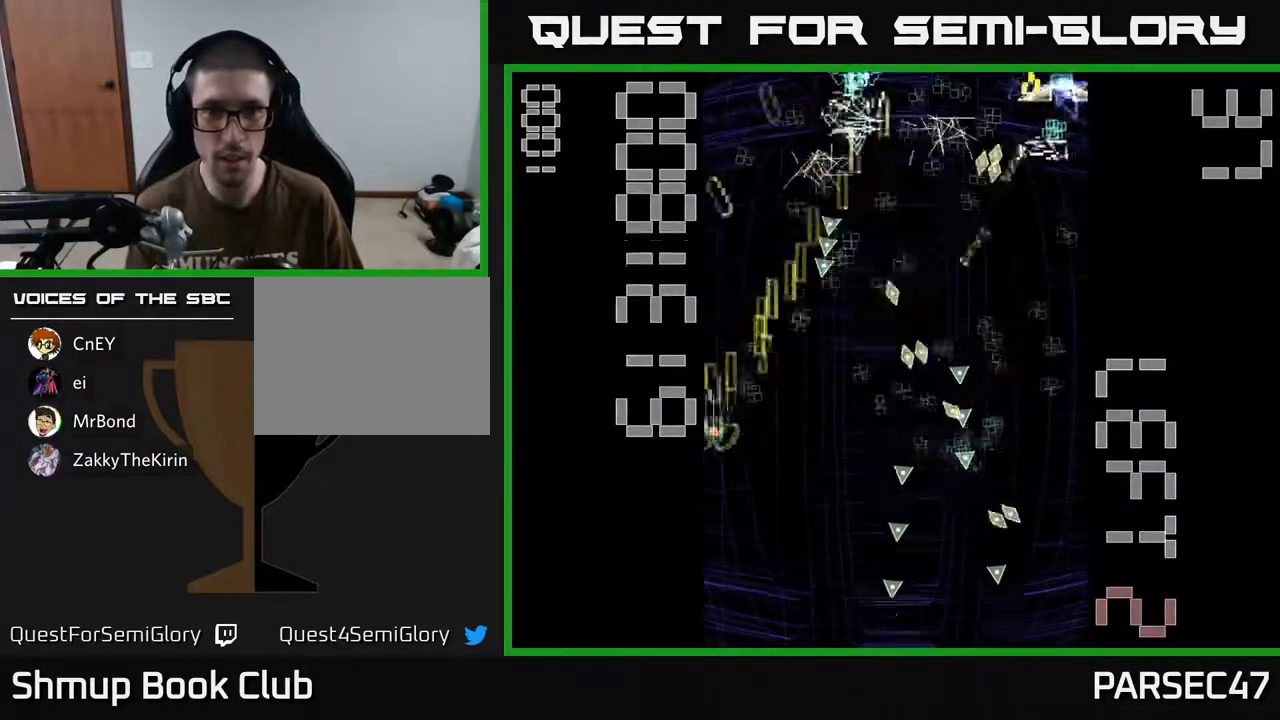
{"buttons": ["X", "R2", "DPAD_UP"], "events": [[50, "DPAD_RIGHT", "down"], [83, "DPAD_UP", "up"], [217, "DPAD_DOWN", "down"], [217, "DPAD_RIGHT", "up"], [317, "DPAD_RIGHT", "down"], [400, "DPAD_DOWN", "up"], [467, "DPAD_RIGHT", "up"], [467, "DPAD_UP", "down"], [467, "X", "down"]]}
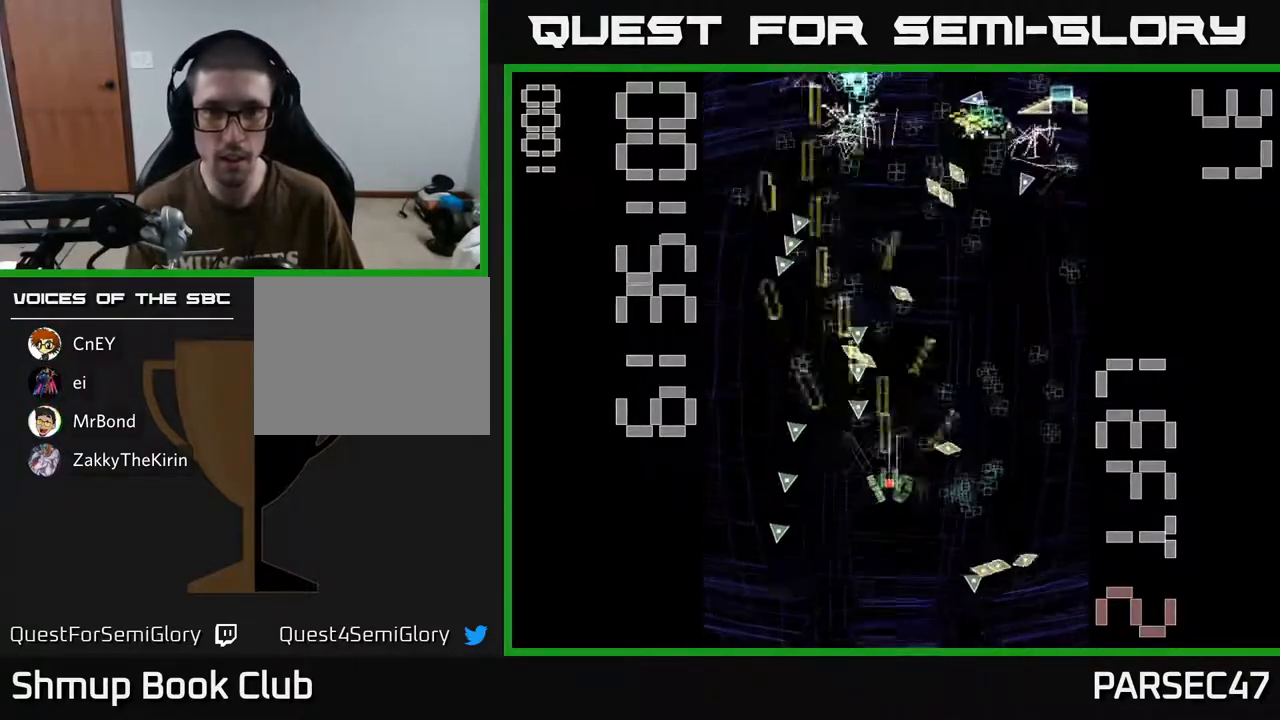
{"buttons": ["X", "R2", "DPAD_RIGHT"], "events": [[50, "DPAD_LEFT", "down"], [83, "DPAD_UP", "up"], [100, "DPAD_LEFT", "up"], [133, "DPAD_DOWN", "down"], [133, "DPAD_RIGHT", "down"], [200, "DPAD_DOWN", "up"]]}